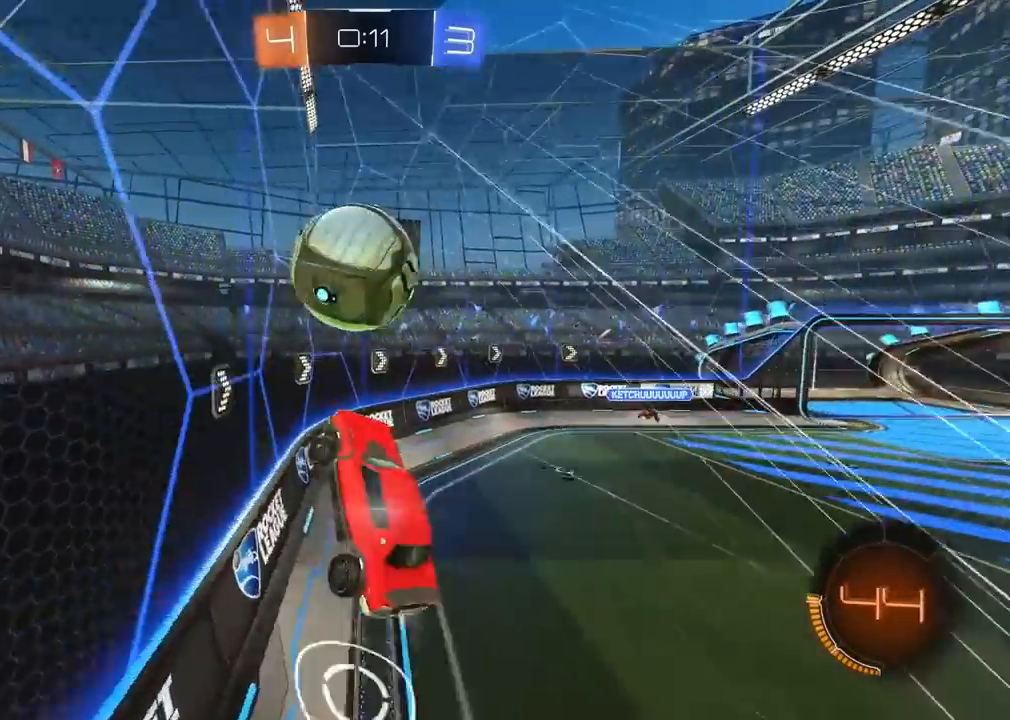
Gameplay with a controller (PlayStation layout); each line is a JSON object with the inputs held at the frame after it. "events" lists button and stick changes between this image and that frame as [ms after this image, input, new state], when the widget could be followed in between. Not read: L2.
{"buttons": ["R2"], "left_stick": "up-right", "right_stick": "center", "events": [[183, "R1", "up"], [317, "L1", "down"], [467, "L1", "up"]]}
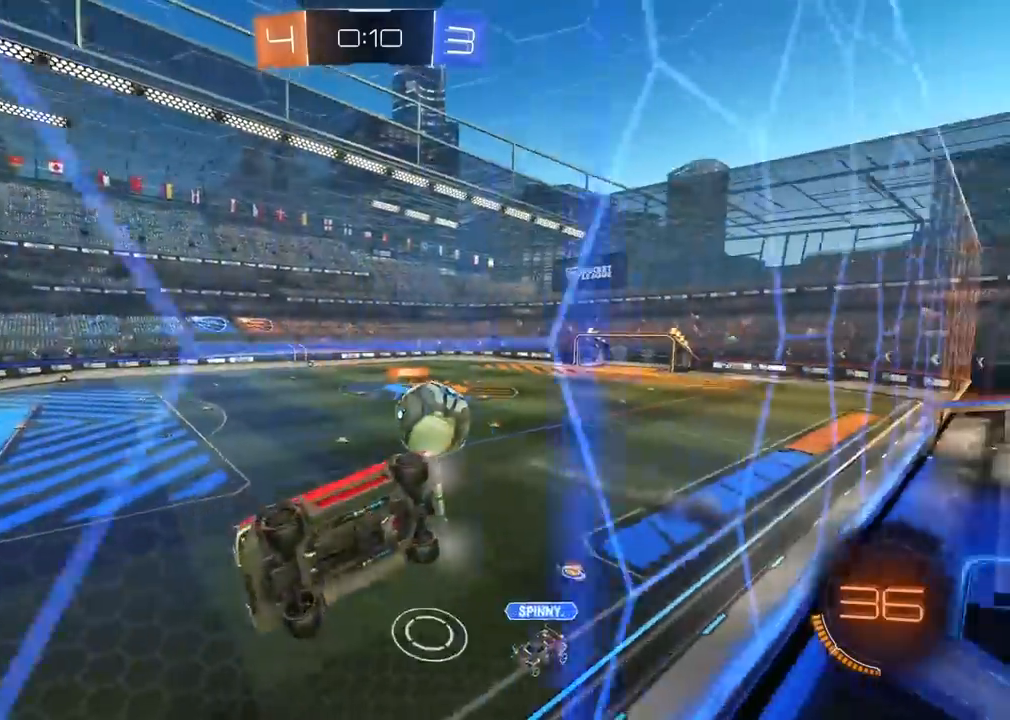
{"buttons": ["R1", "R2"], "left_stick": "up-right", "right_stick": "center", "events": [[200, "R1", "down"]]}
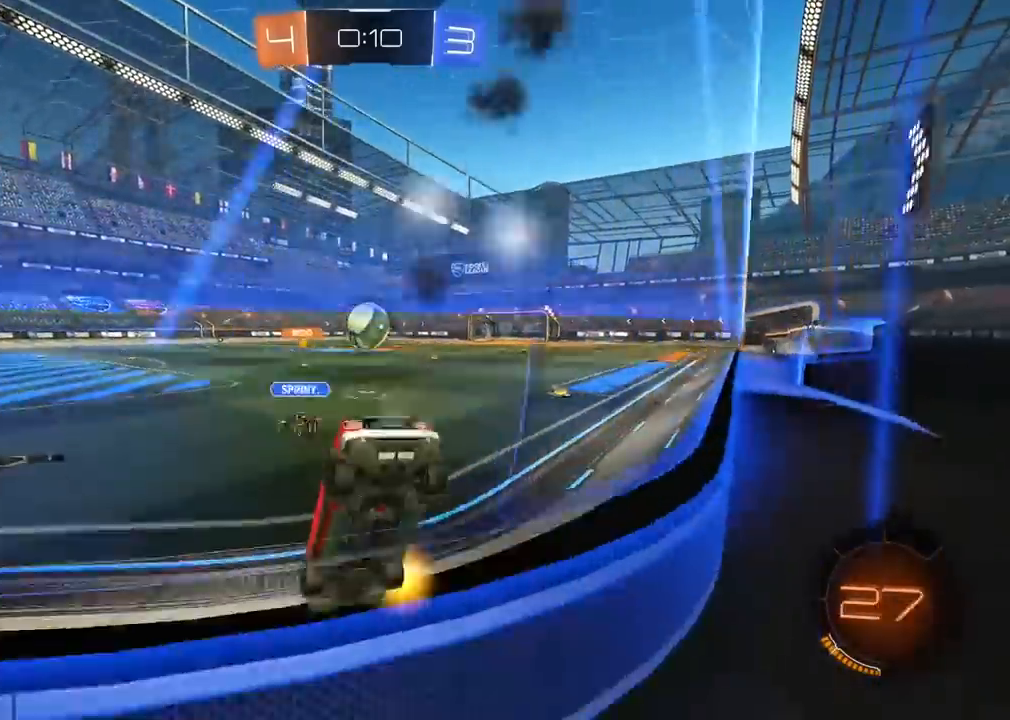
{"buttons": ["R1", "R2"], "left_stick": "center", "right_stick": "center", "events": [[133, "left_stick", "center"], [283, "left_stick", "right"], [400, "left_stick", "center"]]}
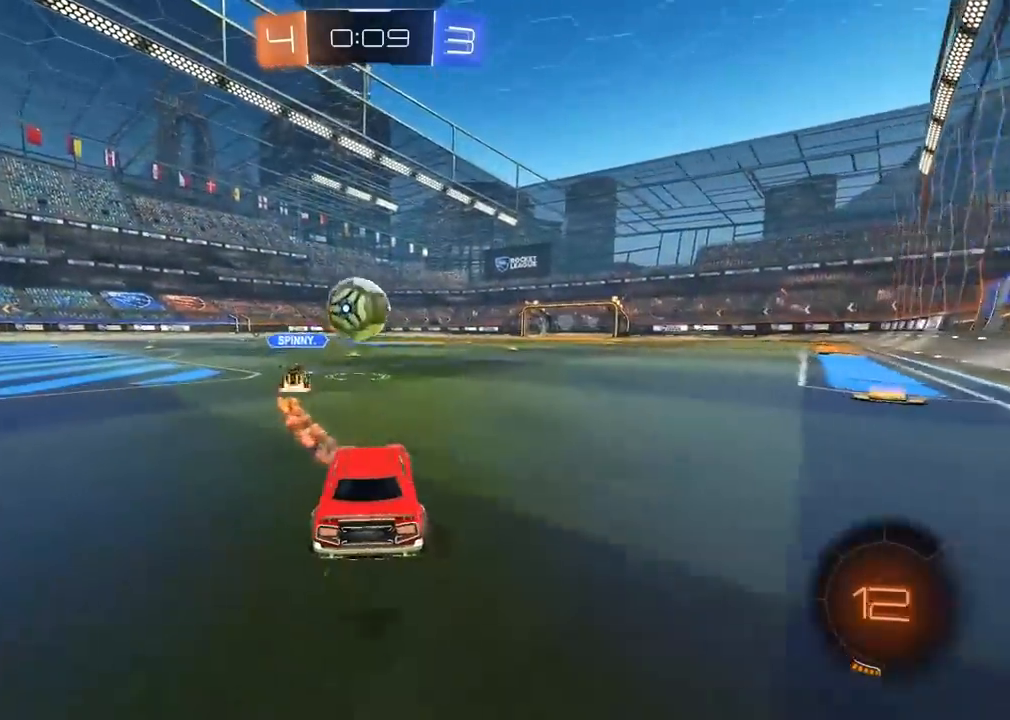
{"buttons": [], "left_stick": "center", "right_stick": "center", "events": [[150, "R1", "up"], [233, "R2", "up"], [367, "left_stick", "left"], [467, "left_stick", "center"]]}
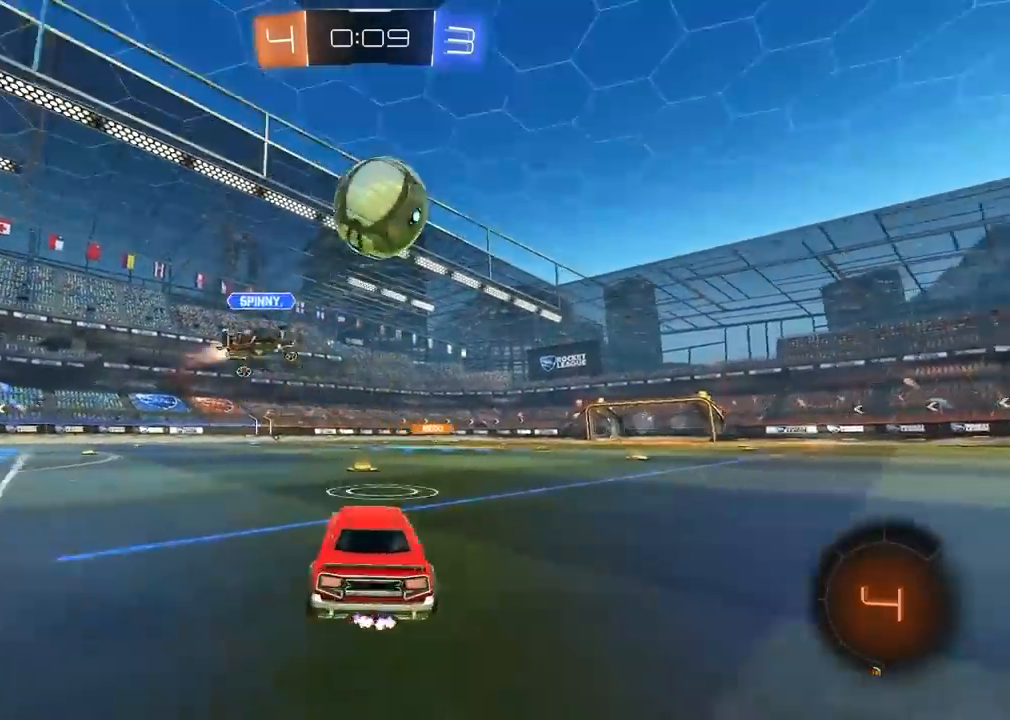
{"buttons": ["R2"], "left_stick": "up-right", "right_stick": "center", "events": [[183, "TRIANGLE", "down"], [200, "R2", "down"], [250, "left_stick", "right"], [300, "TRIANGLE", "up"], [350, "left_stick", "center"], [467, "left_stick", "up-right"]]}
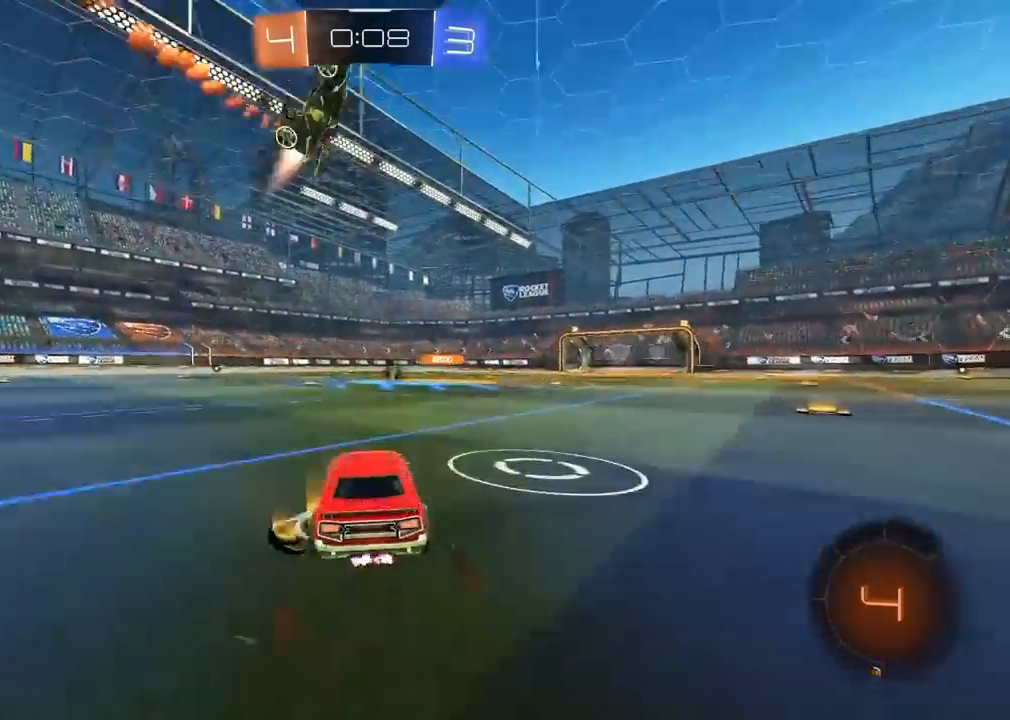
{"buttons": ["R2"], "left_stick": "center", "right_stick": "center", "events": [[100, "R1", "down"], [133, "left_stick", "up"], [250, "R1", "up"], [483, "left_stick", "center"]]}
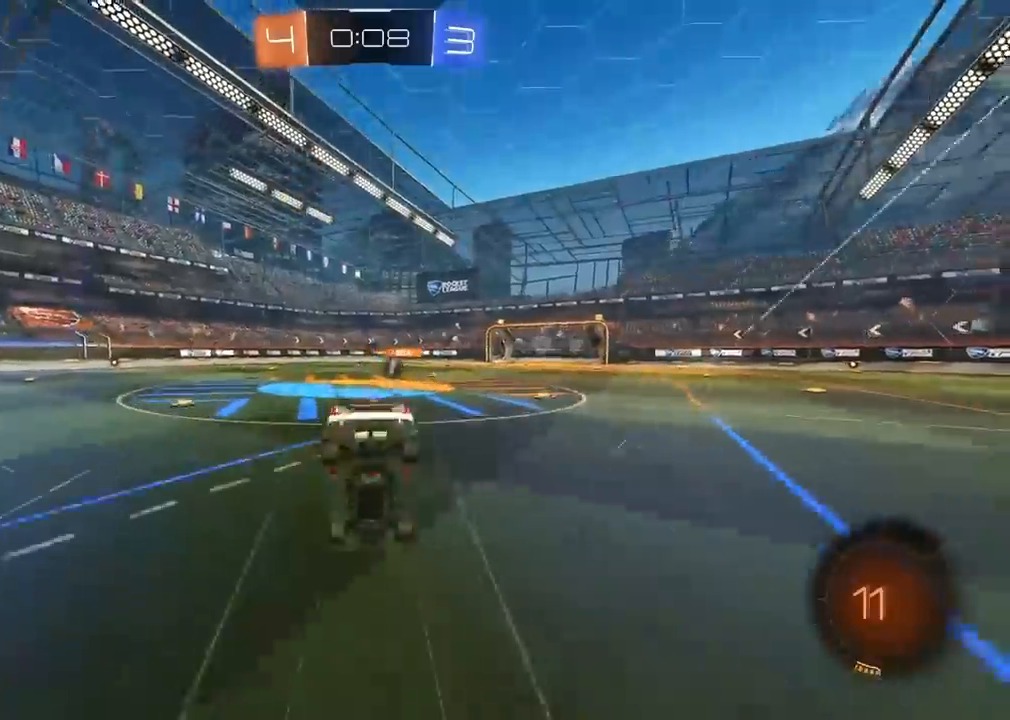
{"buttons": ["R2"], "left_stick": "center", "right_stick": "center", "events": [[100, "TRIANGLE", "down"], [183, "TRIANGLE", "up"]]}
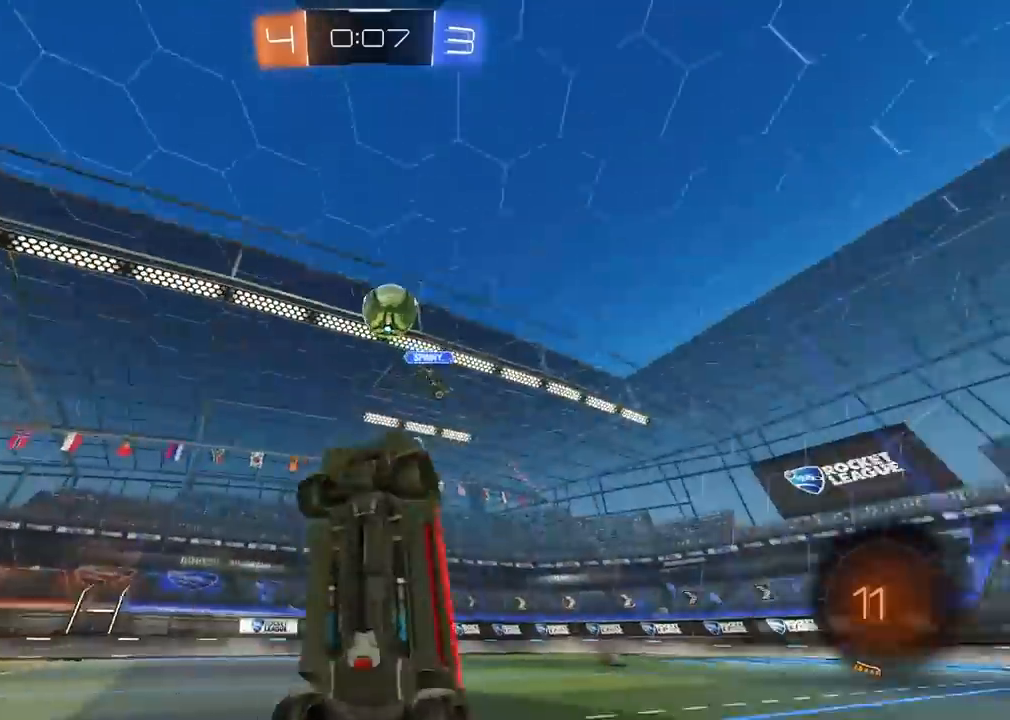
{"buttons": ["R2"], "left_stick": "center", "right_stick": "center", "events": []}
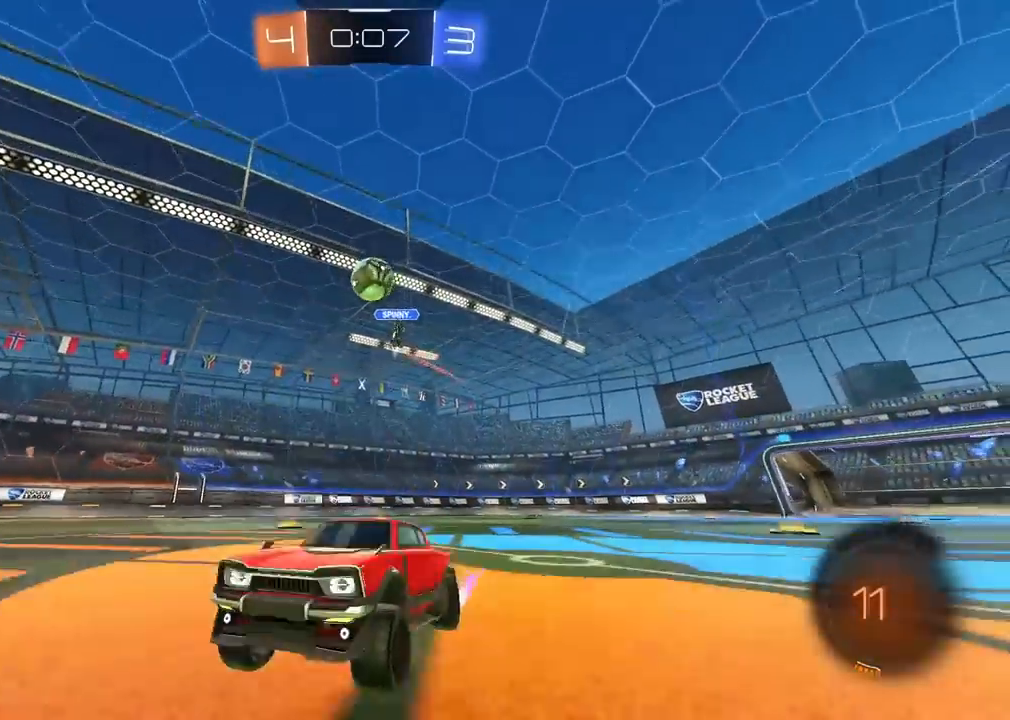
{"buttons": ["R2"], "left_stick": "center", "right_stick": "center", "events": []}
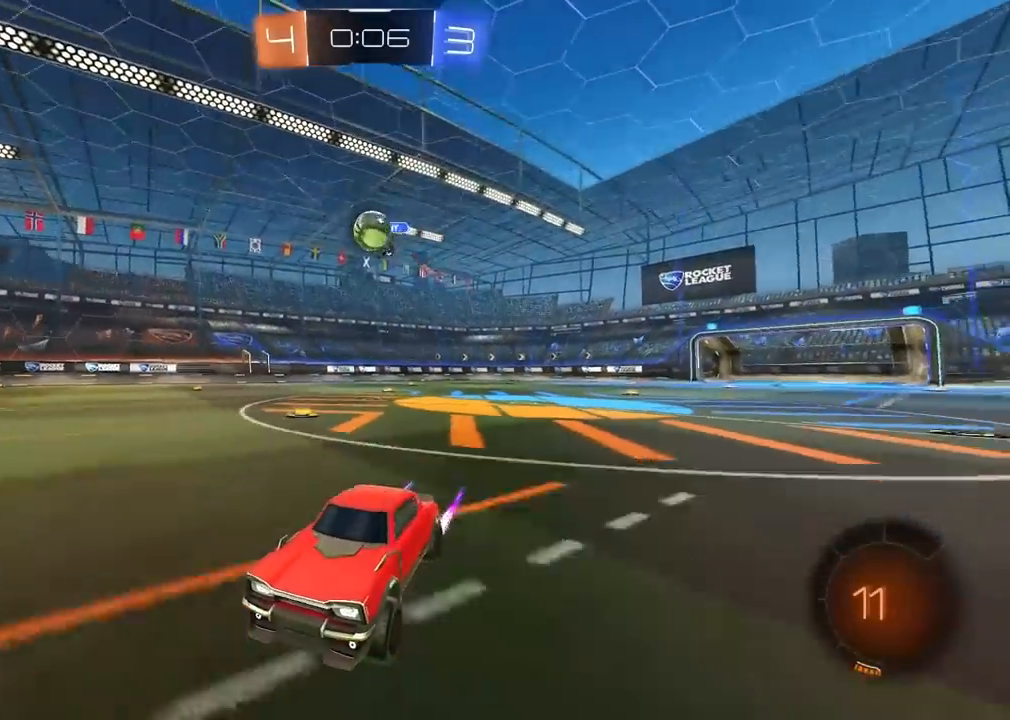
{"buttons": ["R2"], "left_stick": "center", "right_stick": "center", "events": []}
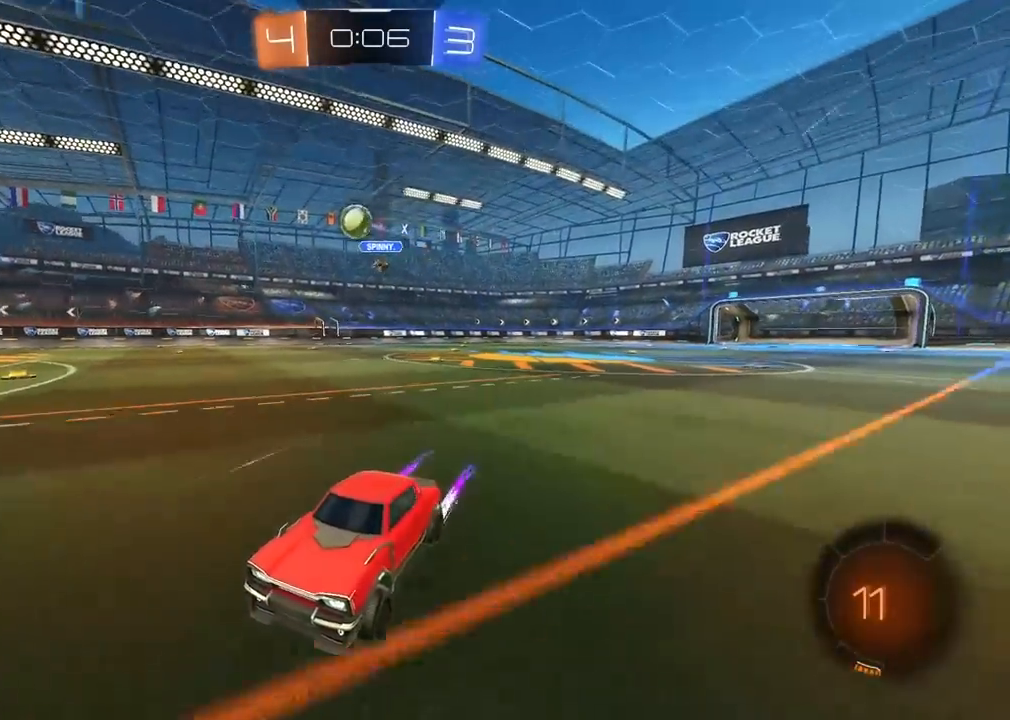
{"buttons": ["R2"], "left_stick": "right", "right_stick": "center", "events": [[17, "left_stick", "right"]]}
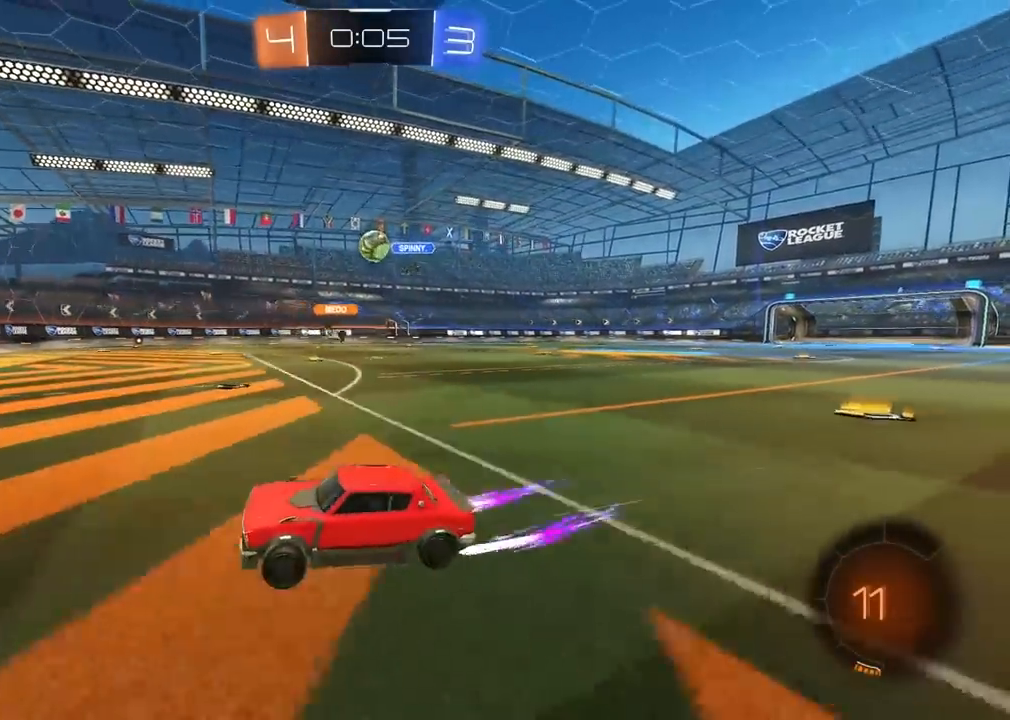
{"buttons": ["R1", "R2"], "left_stick": "right", "right_stick": "center", "events": [[267, "R1", "down"], [400, "left_stick", "center"], [450, "left_stick", "right"]]}
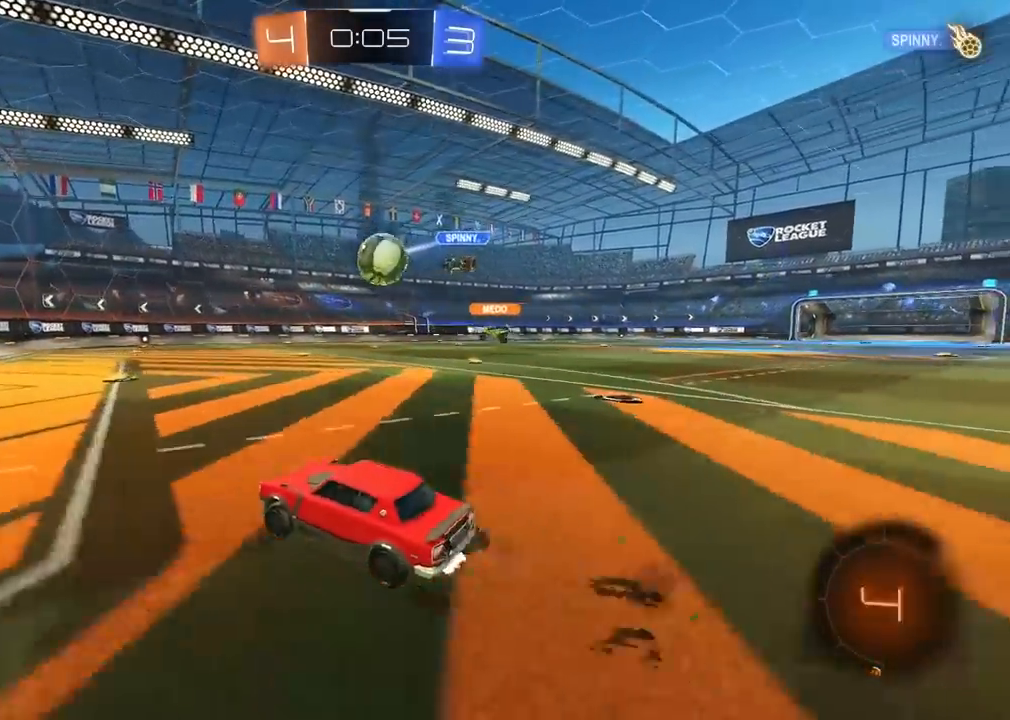
{"buttons": ["R2"], "left_stick": "right", "right_stick": "center", "events": [[100, "R1", "up"], [167, "left_stick", "down"], [250, "left_stick", "up"], [300, "CROSS", "down"], [417, "left_stick", "right"], [500, "CROSS", "up"]]}
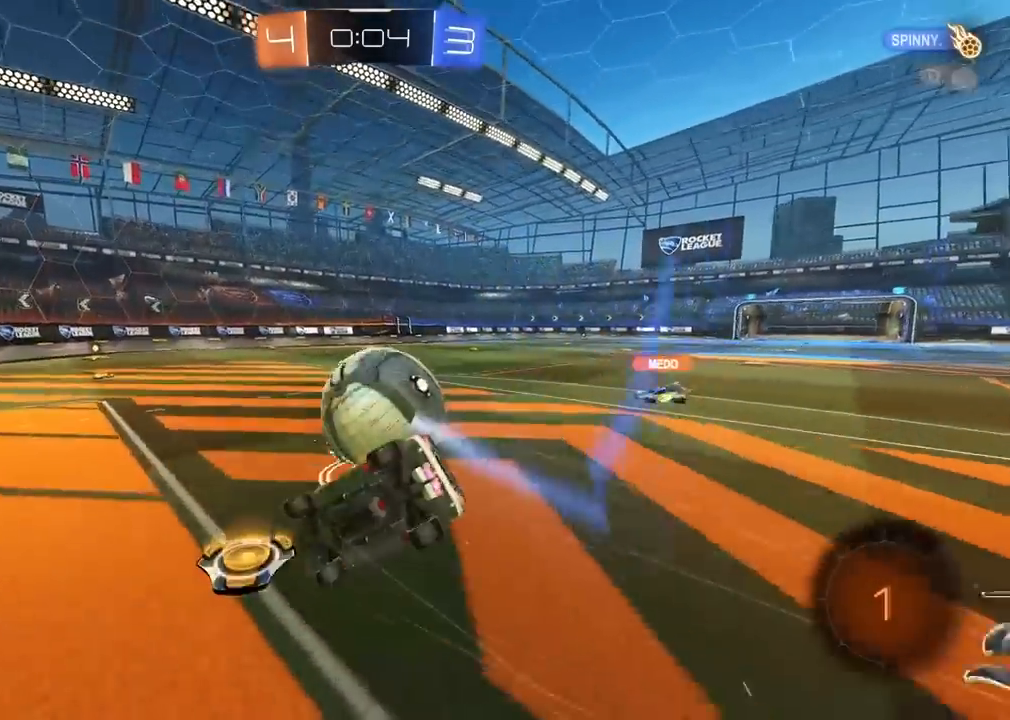
{"buttons": ["R1", "R2"], "left_stick": "down-right", "right_stick": "center", "events": [[183, "R1", "down"], [250, "left_stick", "down-right"]]}
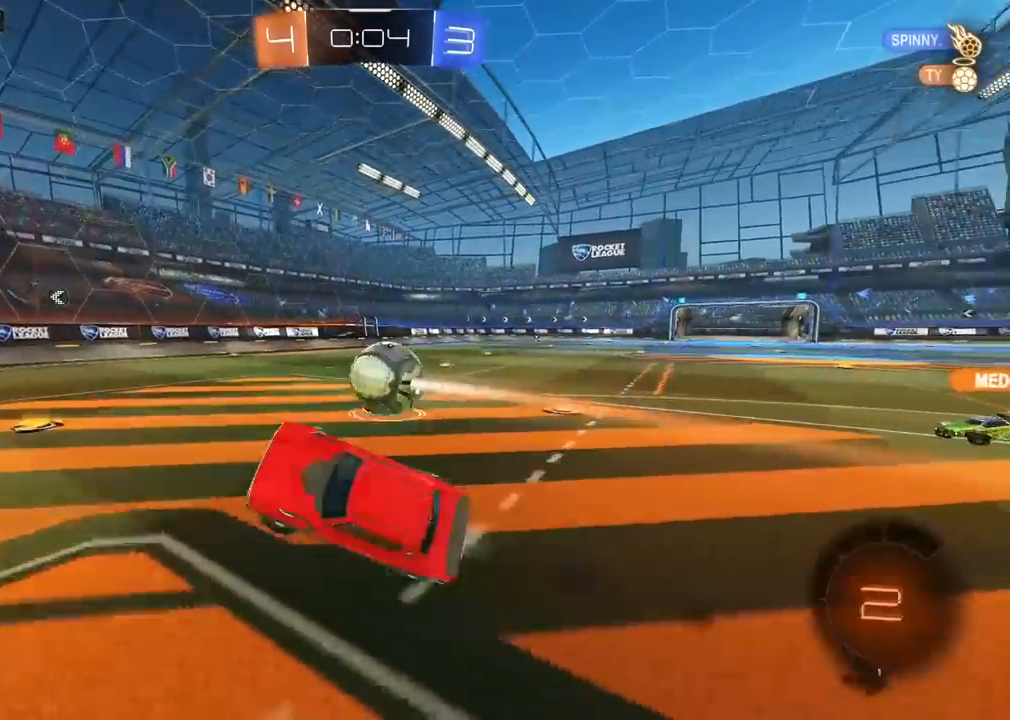
{"buttons": ["R2"], "left_stick": "right", "right_stick": "center", "events": [[50, "left_stick", "center"], [83, "R1", "up"], [233, "left_stick", "right"]]}
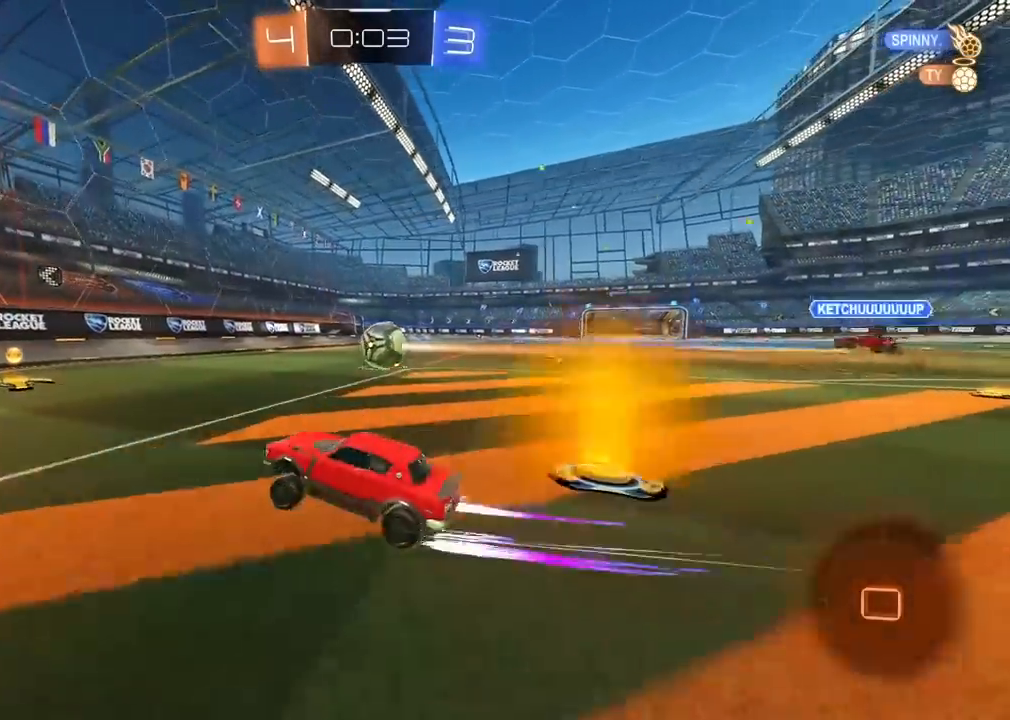
{"buttons": ["R2"], "left_stick": "left", "right_stick": "center", "events": [[33, "R1", "down"], [167, "left_stick", "center"], [233, "R1", "up"], [367, "left_stick", "left"]]}
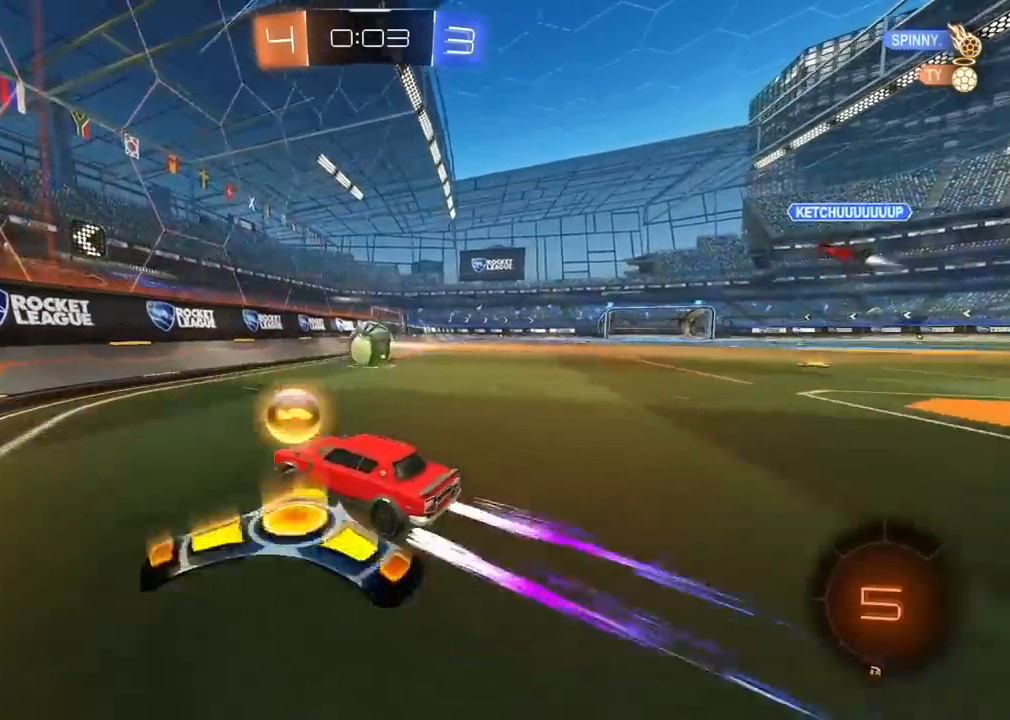
{"buttons": ["R2"], "left_stick": "left", "right_stick": "center", "events": [[133, "L1", "down"], [283, "L1", "up"]]}
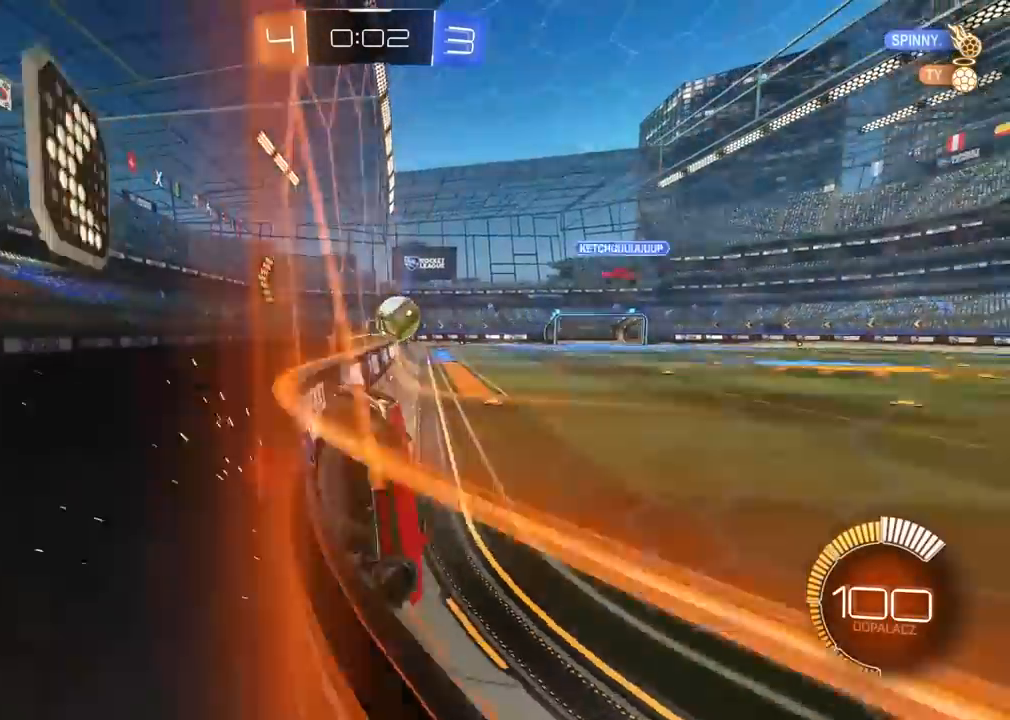
{"buttons": ["R2"], "left_stick": "left", "right_stick": "center", "events": [[117, "L1", "down"], [217, "L1", "up"]]}
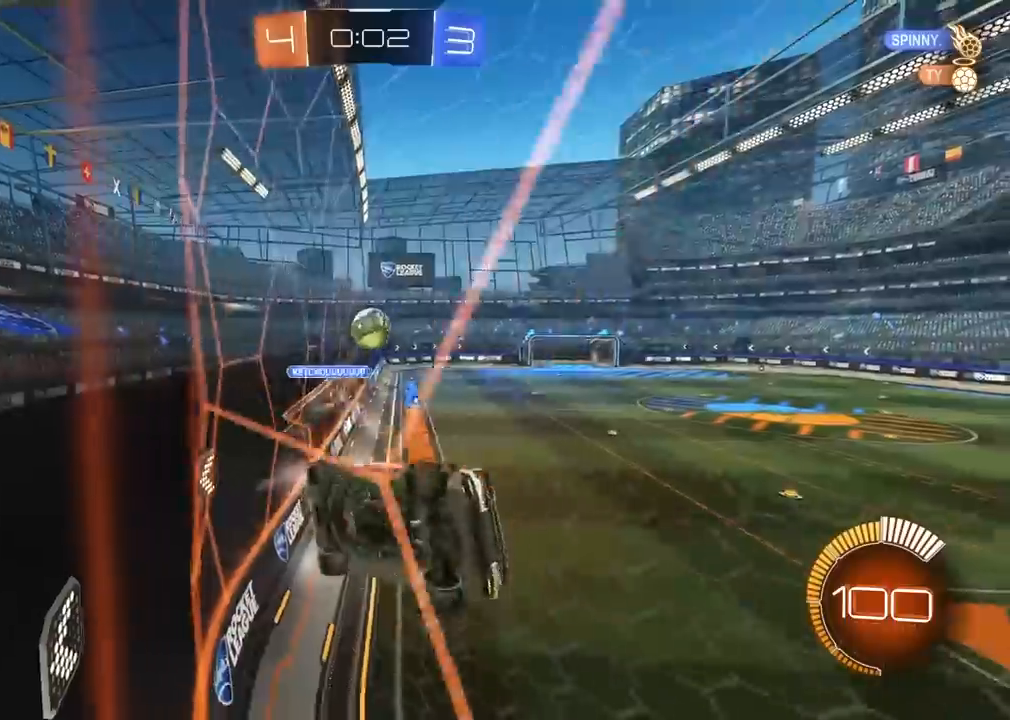
{"buttons": ["R1", "R2"], "left_stick": "left", "right_stick": "center", "events": [[200, "left_stick", "center"], [350, "left_stick", "left"], [433, "R1", "down"]]}
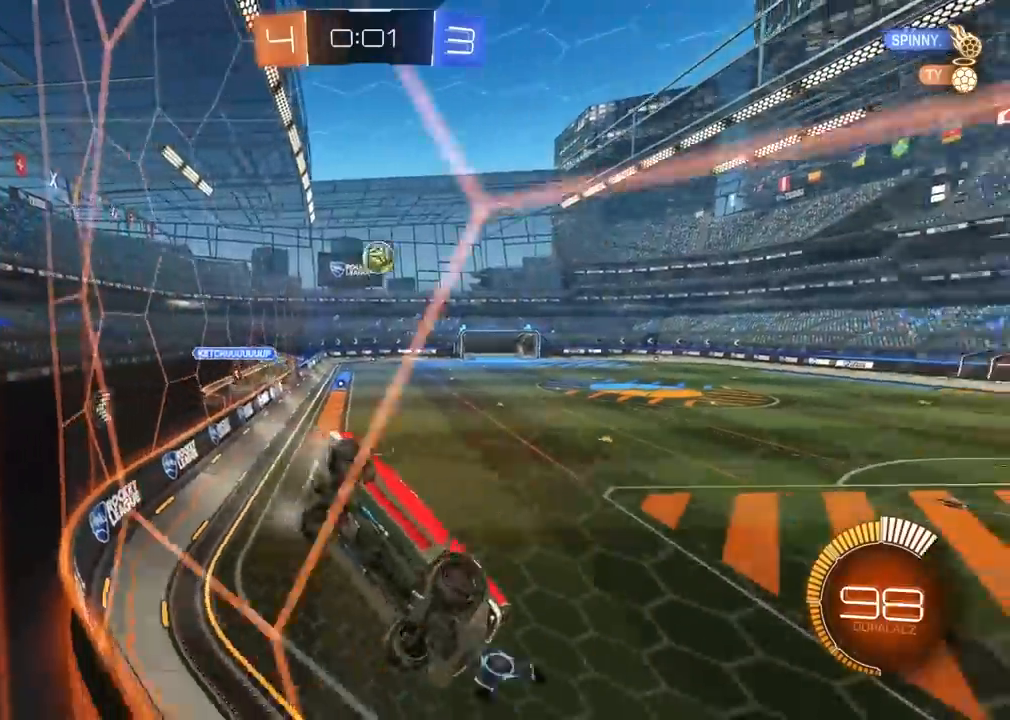
{"buttons": ["R1", "R2"], "left_stick": "center", "right_stick": "center", "events": [[283, "R1", "up"], [300, "left_stick", "center"], [367, "R1", "down"], [417, "left_stick", "left"], [500, "left_stick", "center"]]}
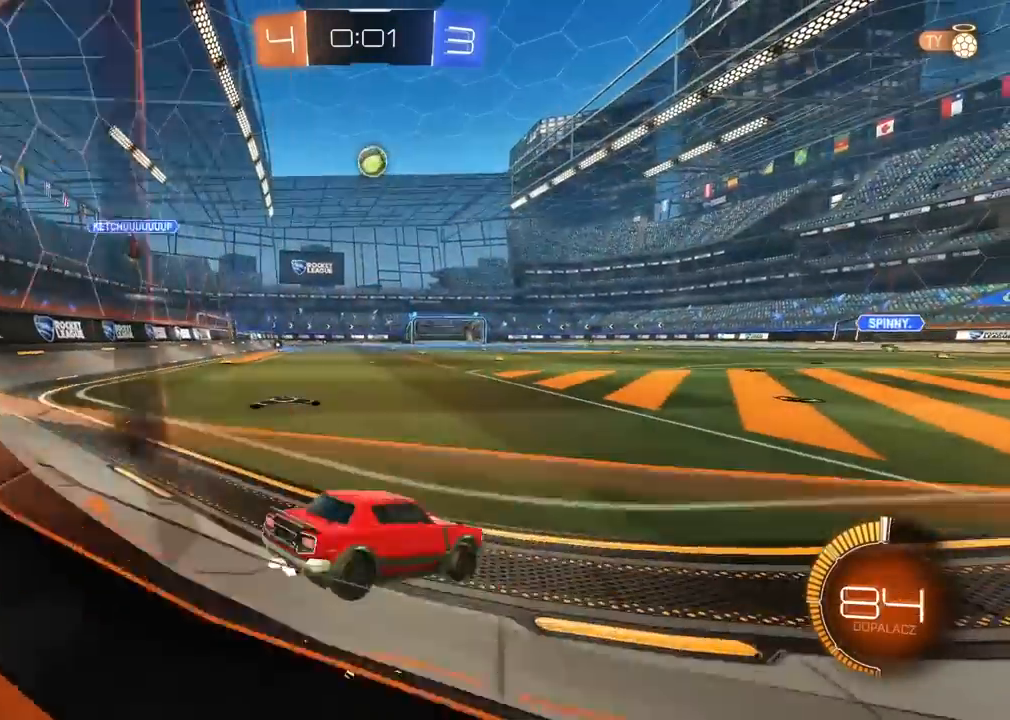
{"buttons": [], "left_stick": "right", "right_stick": "center", "events": [[233, "R1", "up"], [250, "left_stick", "right"], [283, "R2", "up"]]}
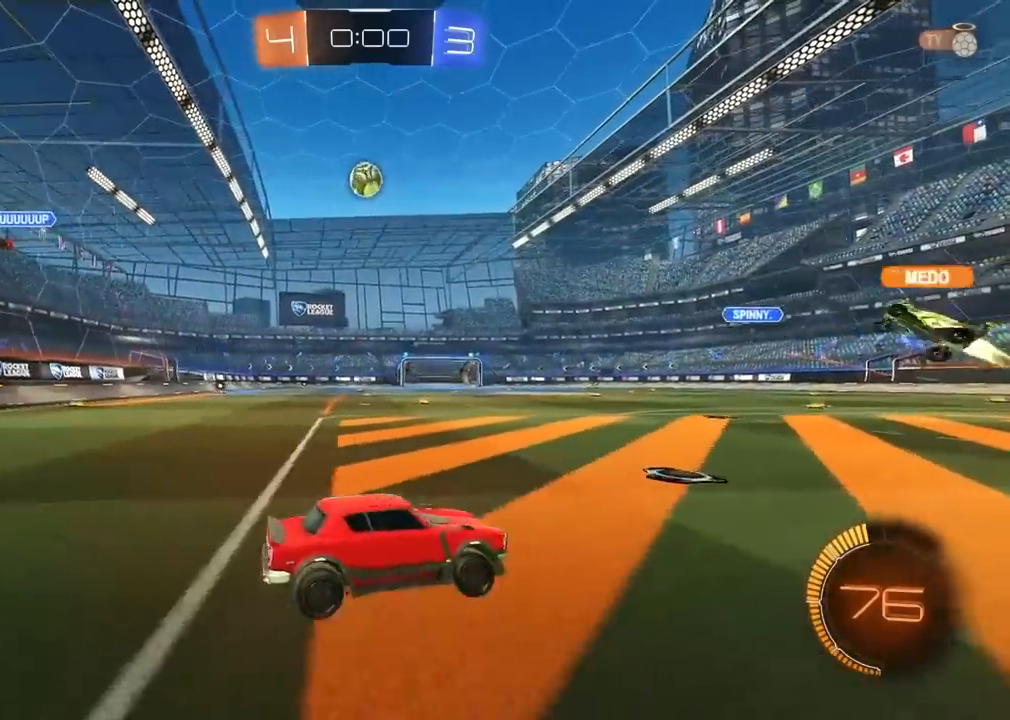
{"buttons": ["R2"], "left_stick": "left", "right_stick": "center", "events": [[283, "R2", "down"], [350, "left_stick", "left"]]}
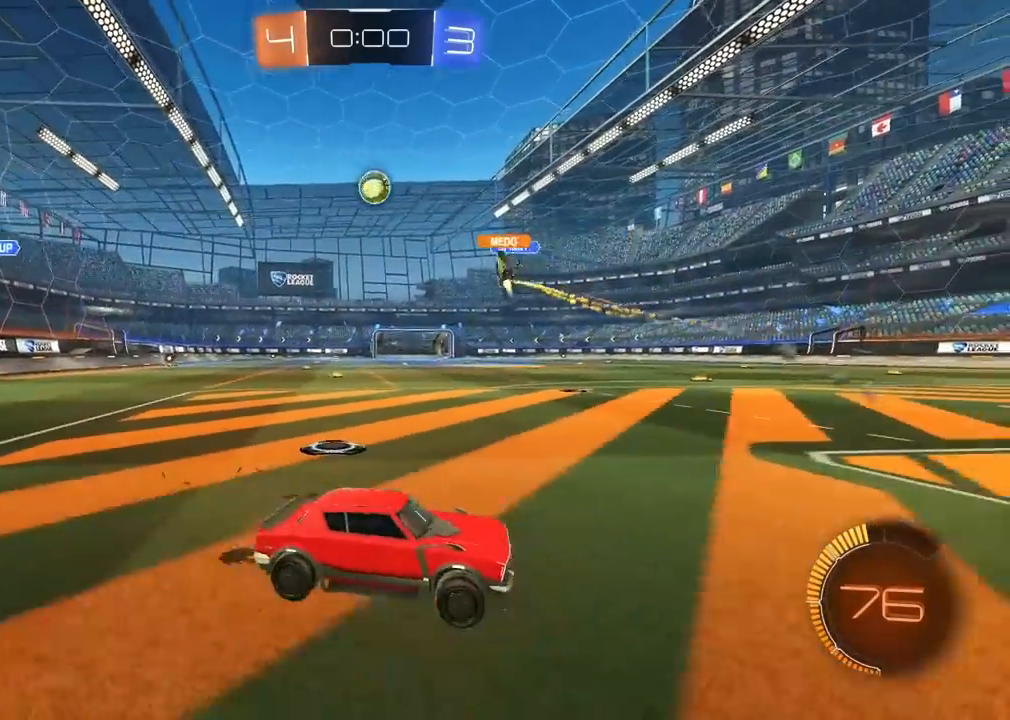
{"buttons": ["R2"], "left_stick": "center", "right_stick": "center", "events": [[83, "left_stick", "right"], [100, "R2", "up"], [300, "left_stick", "center"], [367, "R2", "down"]]}
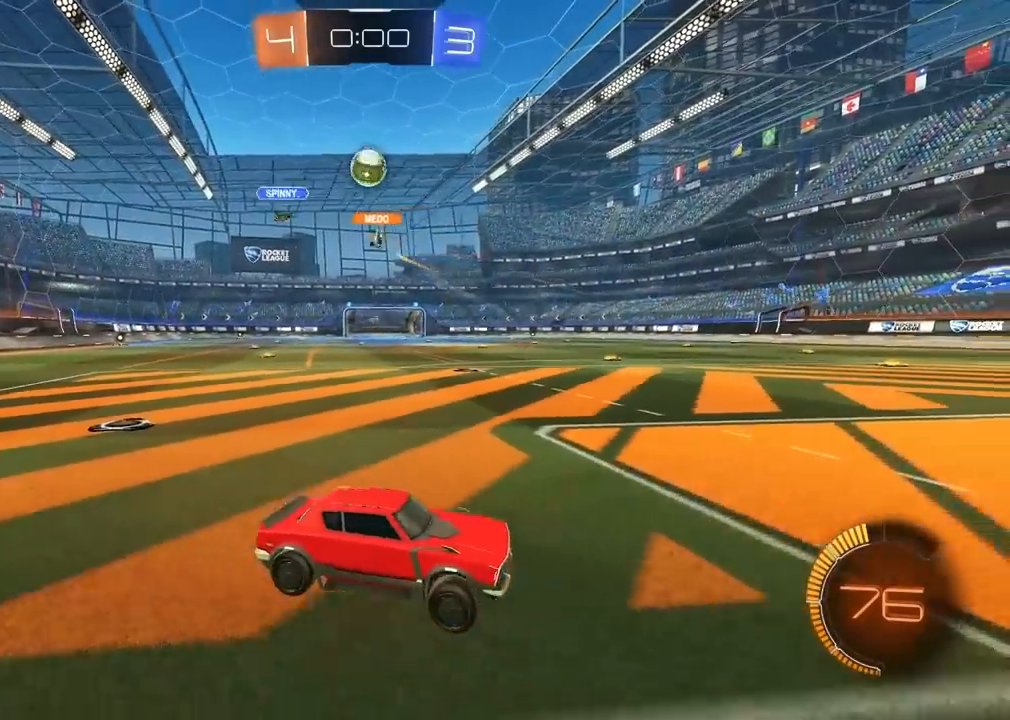
{"buttons": ["R2"], "left_stick": "right", "right_stick": "center", "events": [[50, "R2", "up"], [117, "left_stick", "right"], [250, "R2", "down"]]}
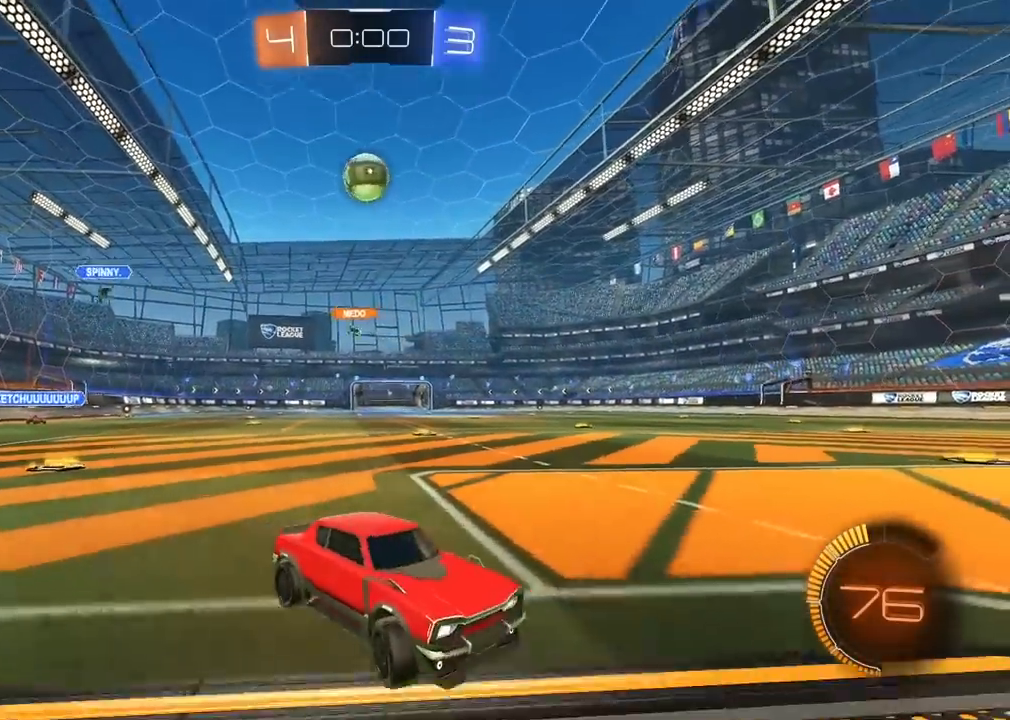
{"buttons": ["R2"], "left_stick": "center", "right_stick": "center", "events": [[133, "left_stick", "center"]]}
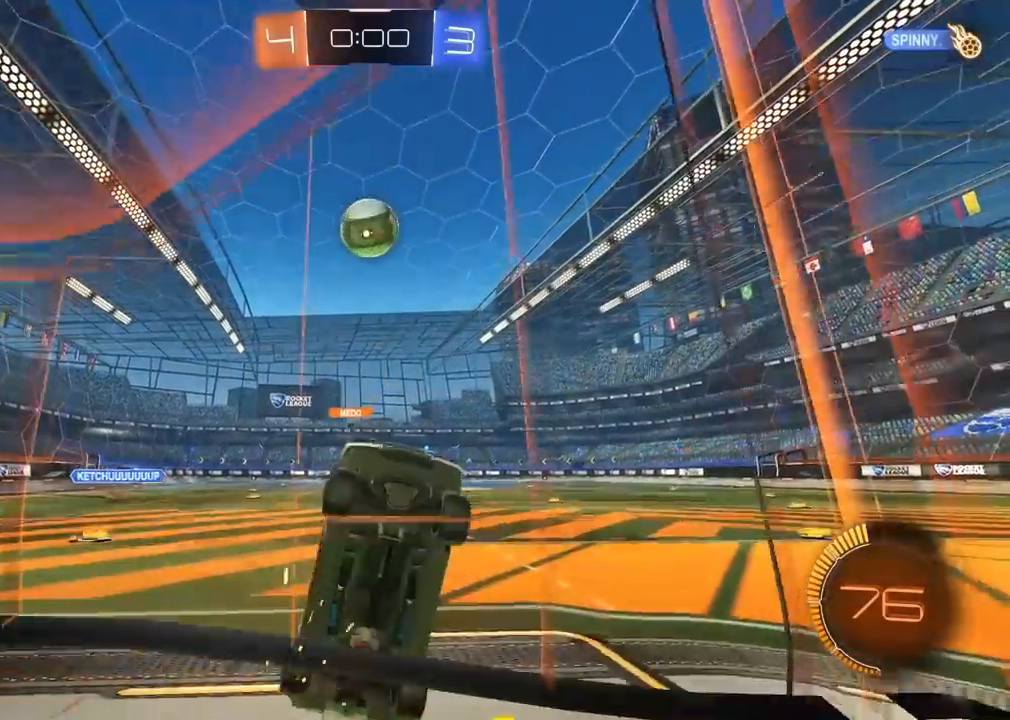
{"buttons": ["R2"], "left_stick": "left", "right_stick": "center", "events": [[100, "R2", "up"], [250, "R2", "down"], [417, "left_stick", "left"]]}
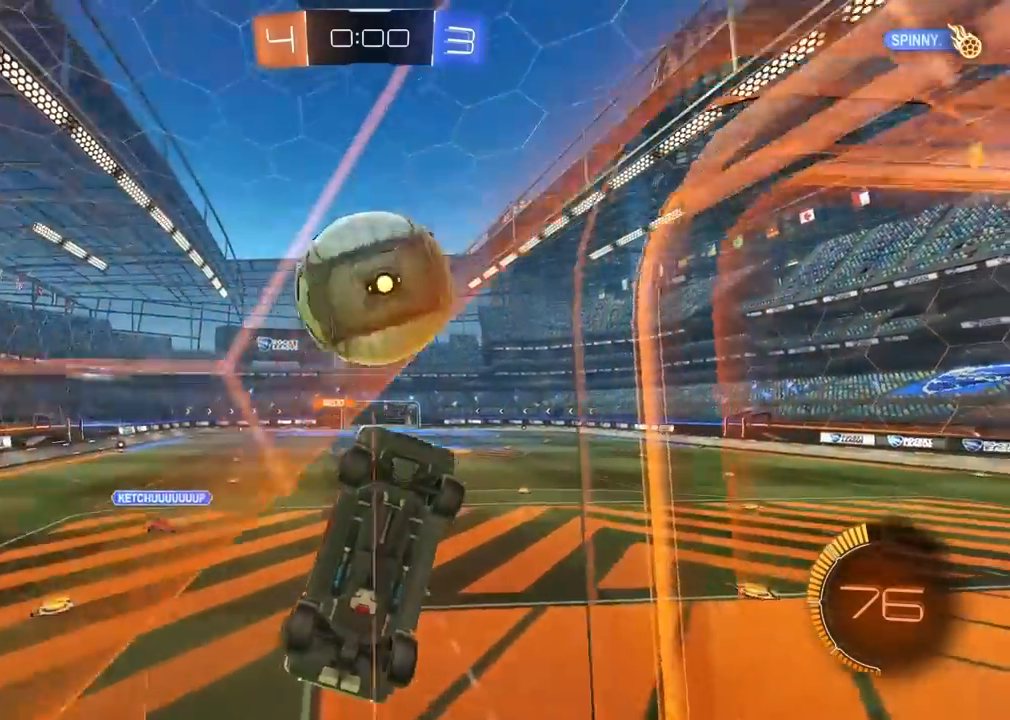
{"buttons": [], "left_stick": "left", "right_stick": "center", "events": [[17, "left_stick", "center"], [217, "R2", "up"], [250, "CROSS", "down"], [267, "left_stick", "down-left"], [400, "CROSS", "up"], [450, "L1", "down"], [467, "left_stick", "left"], [500, "L1", "up"]]}
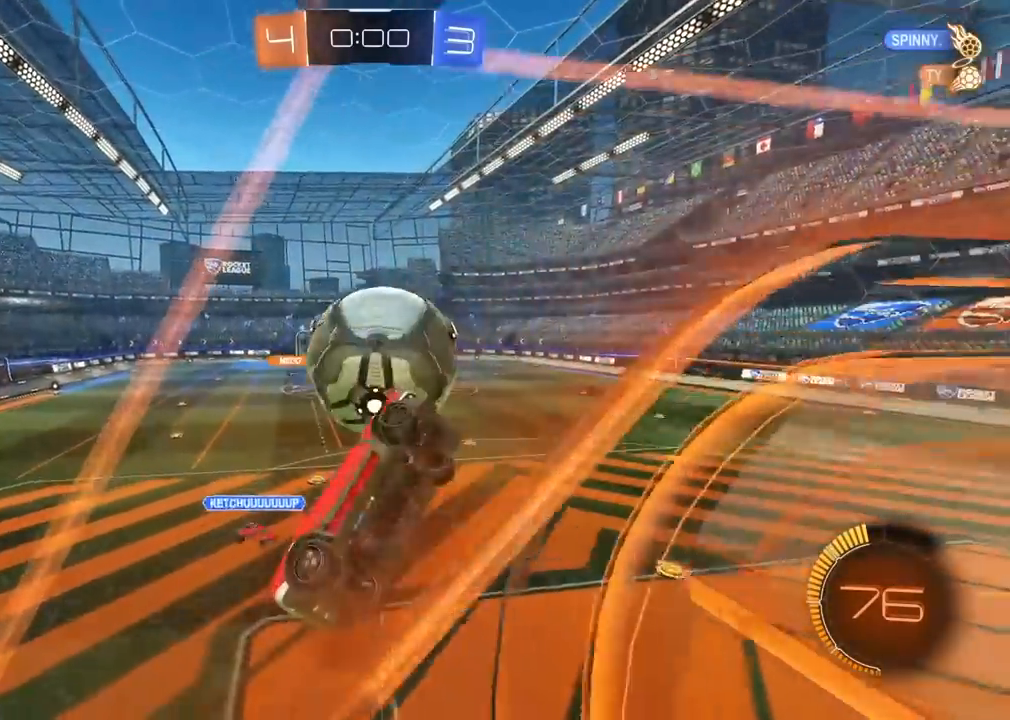
{"buttons": ["R1", "R2"], "left_stick": "down-right", "right_stick": "center", "events": [[33, "left_stick", "up-left"], [83, "L1", "down"], [133, "L1", "up"], [200, "R2", "down"], [233, "left_stick", "up-right"], [283, "R1", "down"], [333, "left_stick", "down-right"]]}
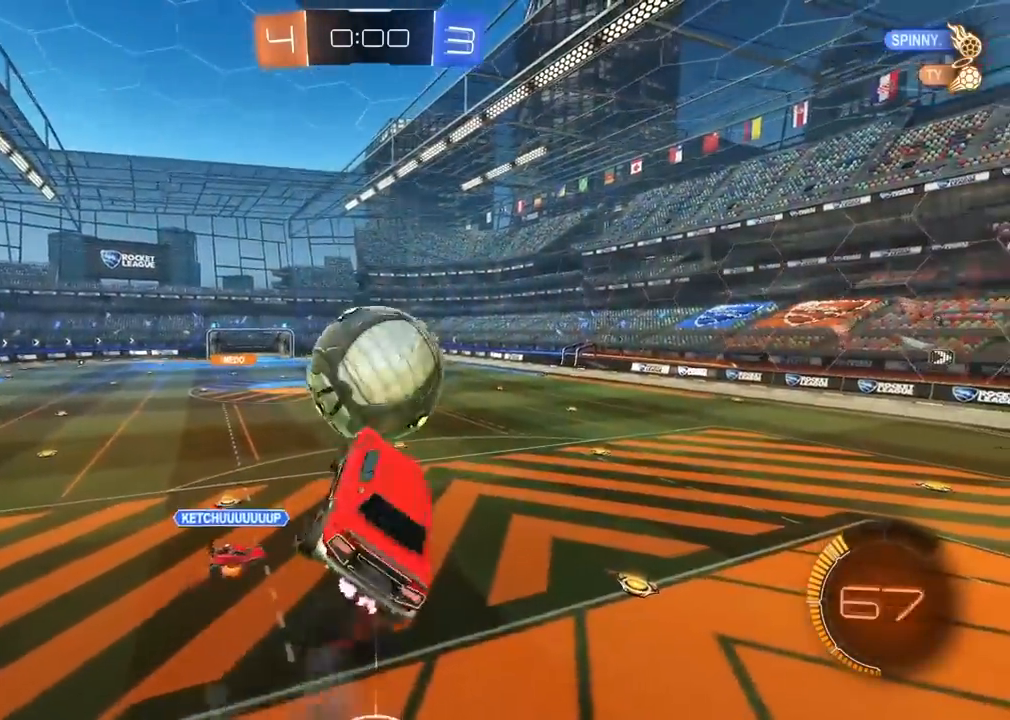
{"buttons": ["CROSS", "R1", "R2"], "left_stick": "down", "right_stick": "center", "events": [[100, "left_stick", "up"], [117, "CROSS", "down"], [167, "CROSS", "up"], [200, "L3", "down"], [233, "left_stick", "down"], [250, "L3", "up"], [317, "CROSS", "down"]]}